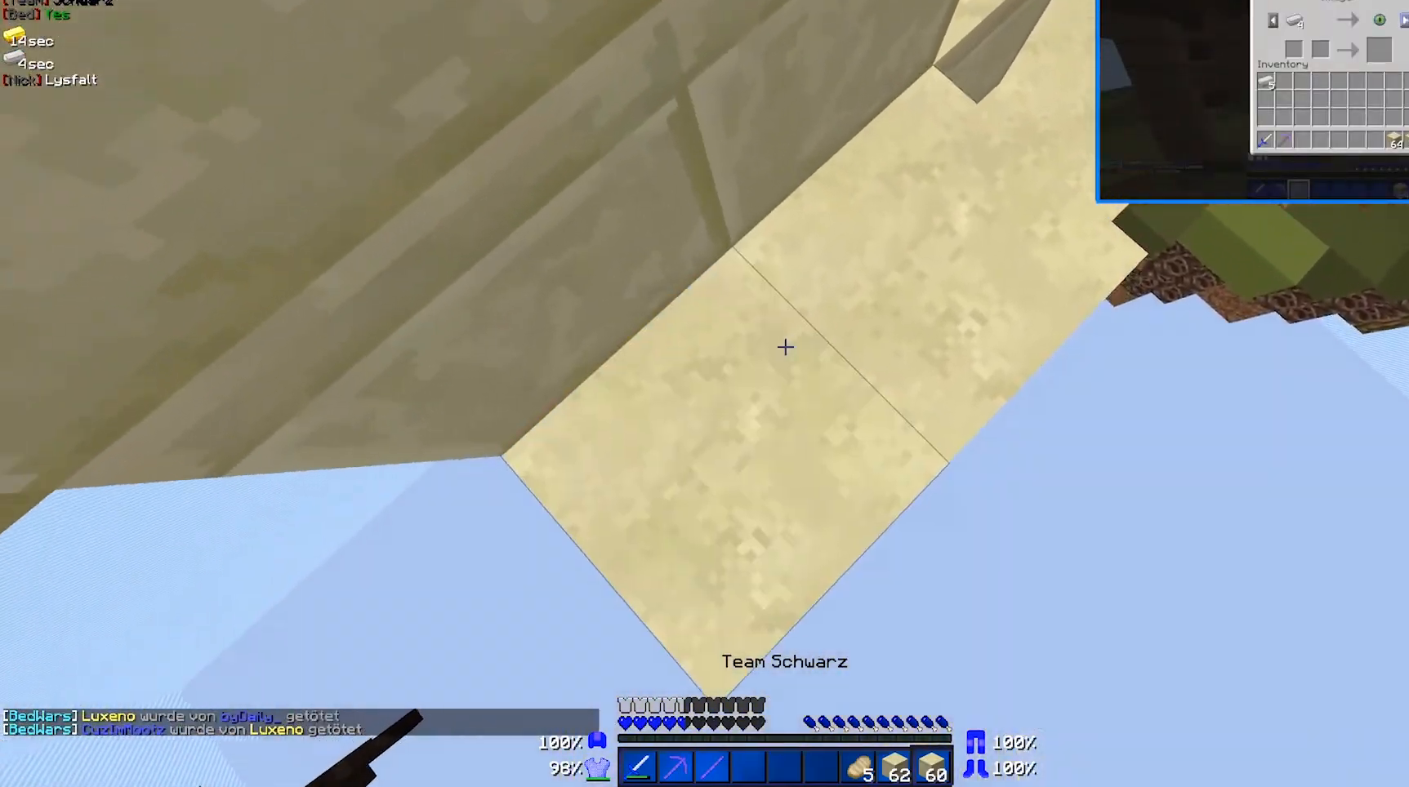
Gameplay with keyboard and mouse; each line is a JSON object with the keys and mouse buttons held at the frame after it. "events" lists presses ("down") and releases ("up") of "a", "d", "s", "w", "mouse_left" and "mouse_right" between this image and that frame as [ms after this image, input, new state], when the widget could be followed in between. "mouse_left", "mouse_right" = the "left", "right" buttons of the "mouse" list. No other keys are recorded. Fast repeated clicks can show as one long hold. Mouse movement is not recorded.
{"keys": ["a", "s"], "mouse": [], "events": [[67, "mouse_right", "up"], [217, "d", "down"], [350, "d", "up"]]}
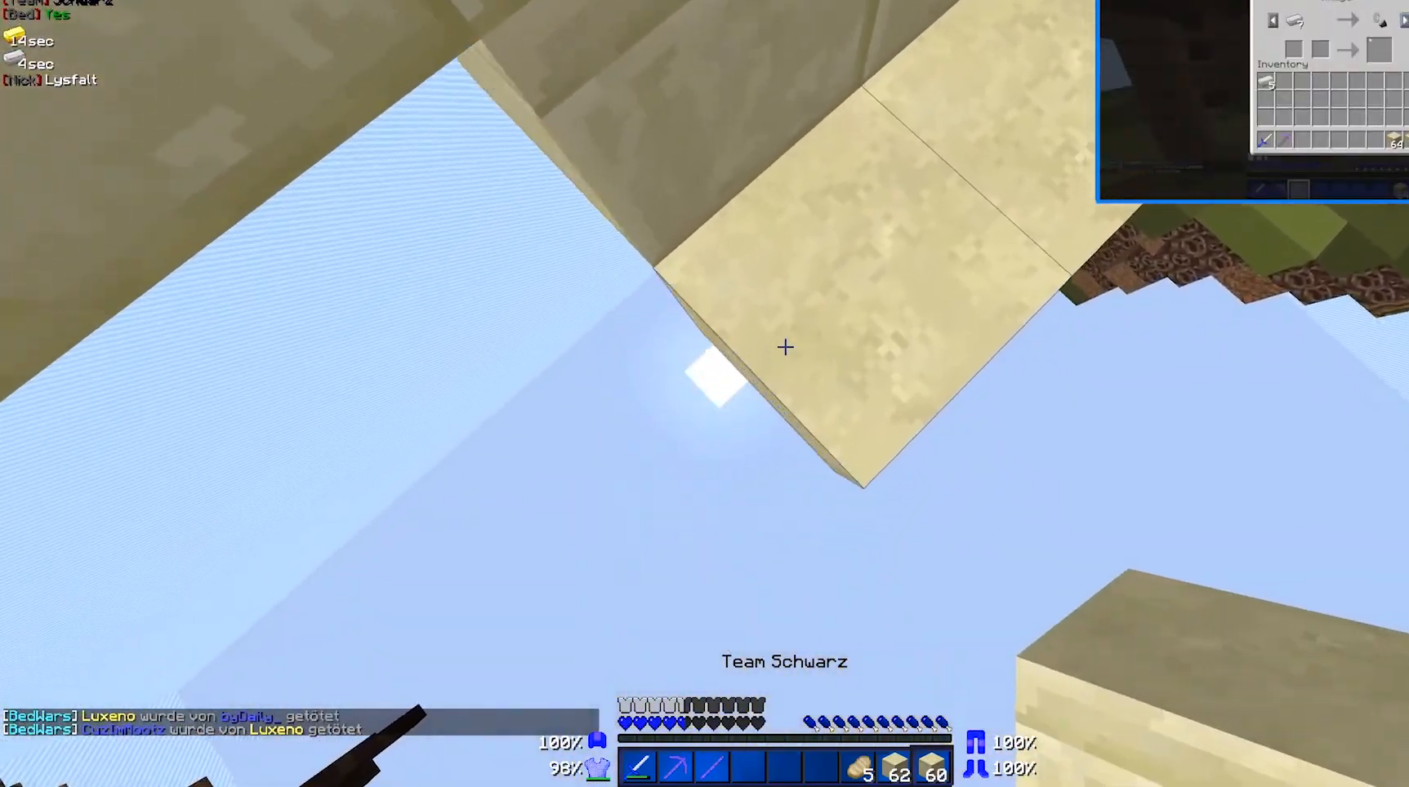
{"keys": ["a", "s"], "mouse": [], "events": [[117, "mouse_right", "down"], [167, "mouse_right", "up"]]}
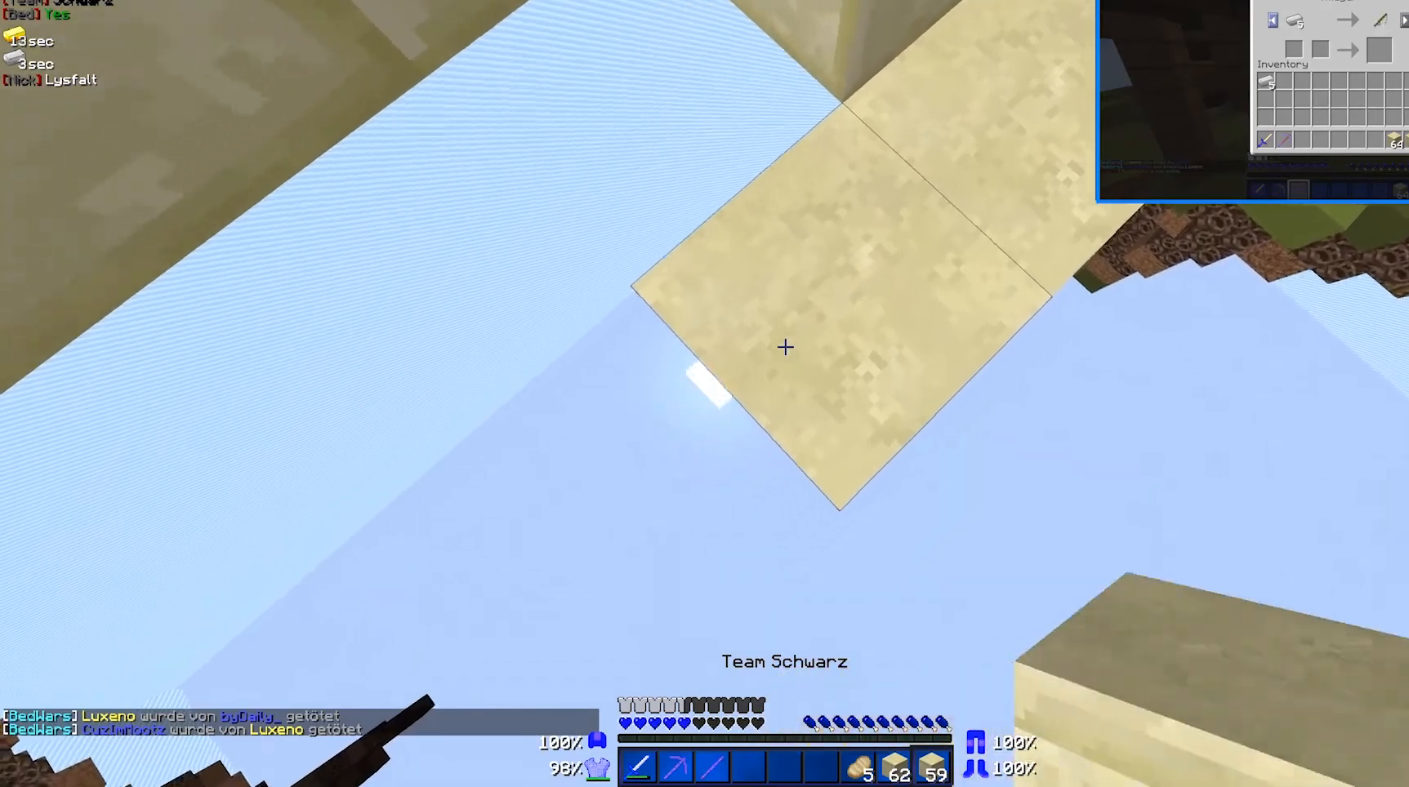
{"keys": ["a", "s"], "mouse": ["right"], "events": [[417, "mouse_right", "down"]]}
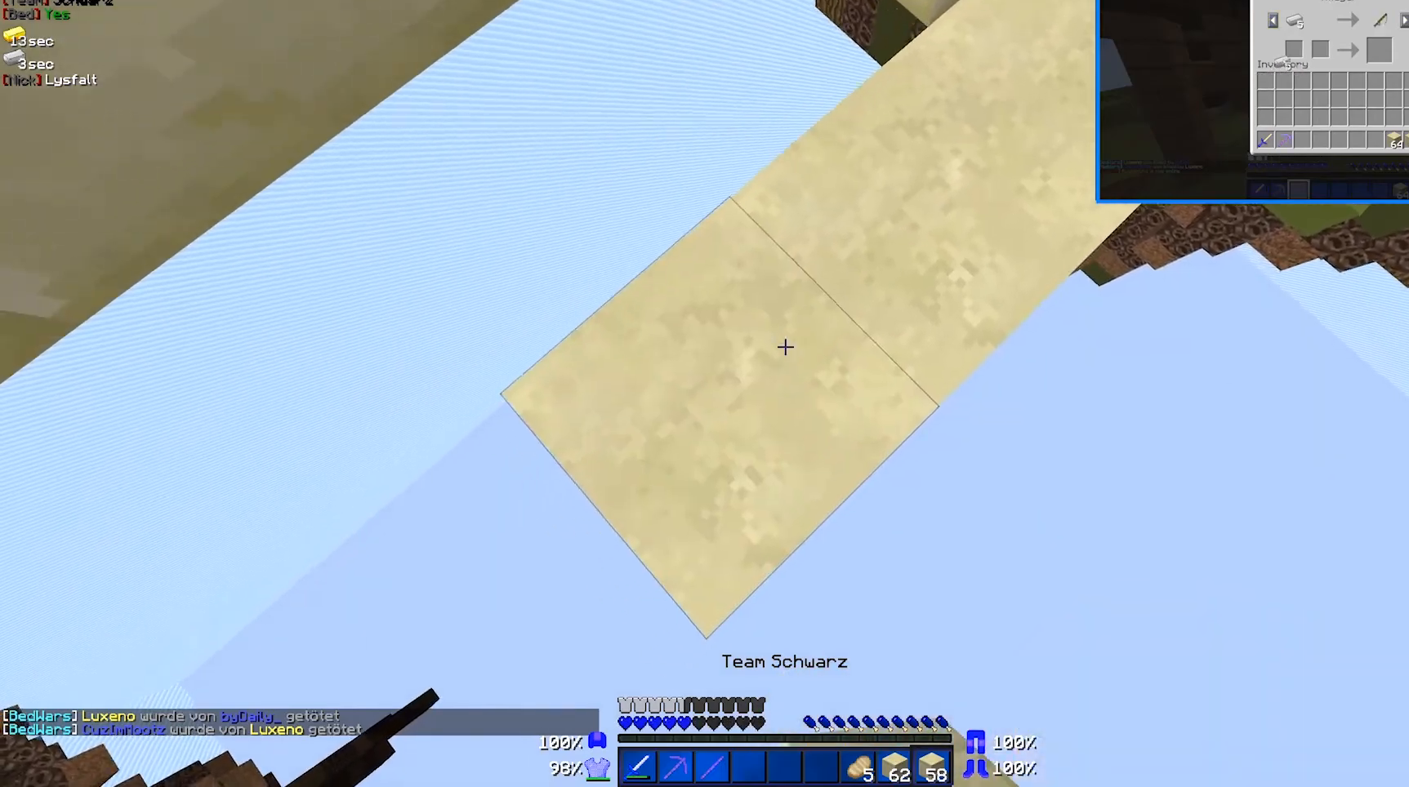
{"keys": ["a", "s"], "mouse": [], "events": [[17, "mouse_right", "up"], [317, "mouse_right", "down"], [467, "mouse_right", "up"]]}
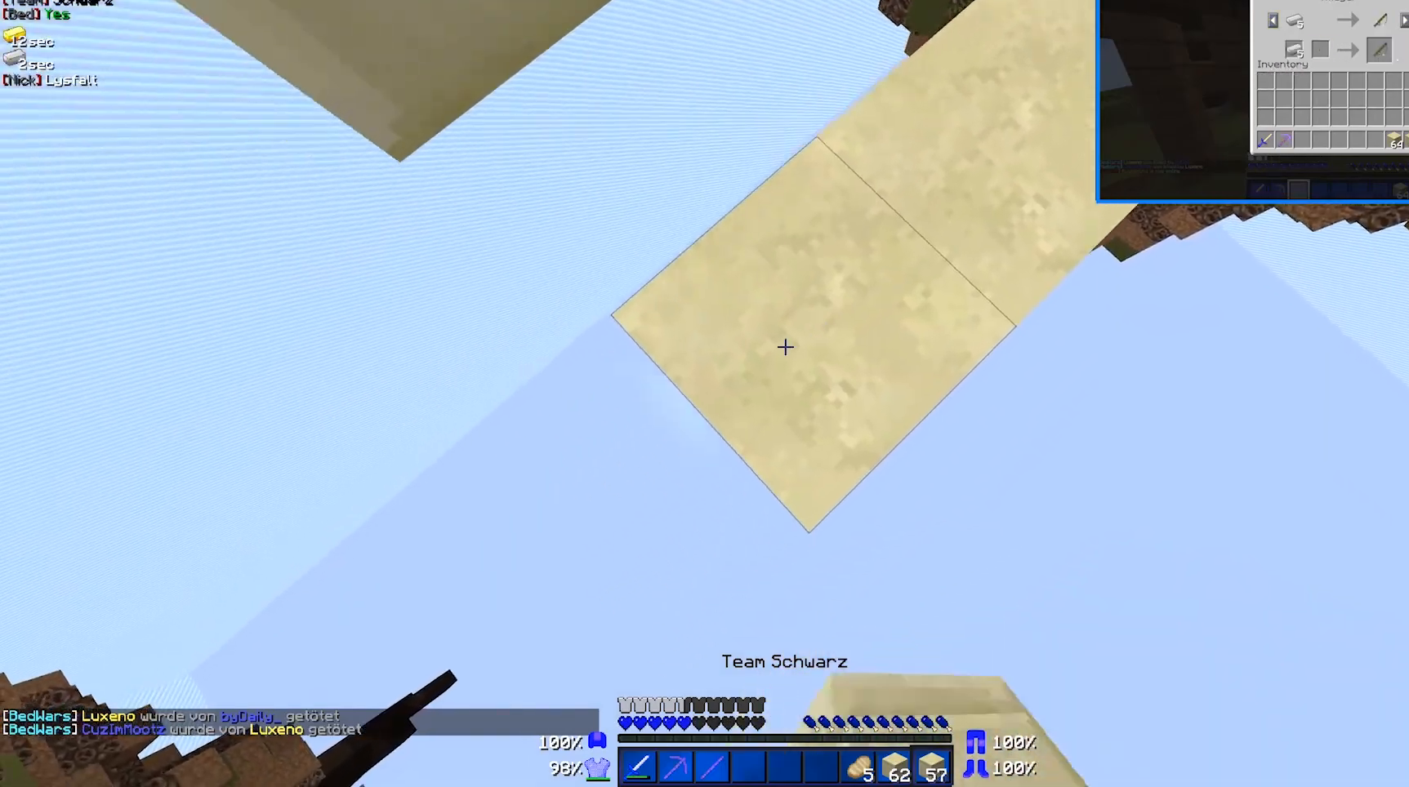
{"keys": ["a", "s"], "mouse": [], "events": [[167, "mouse_right", "down"], [317, "mouse_right", "up"]]}
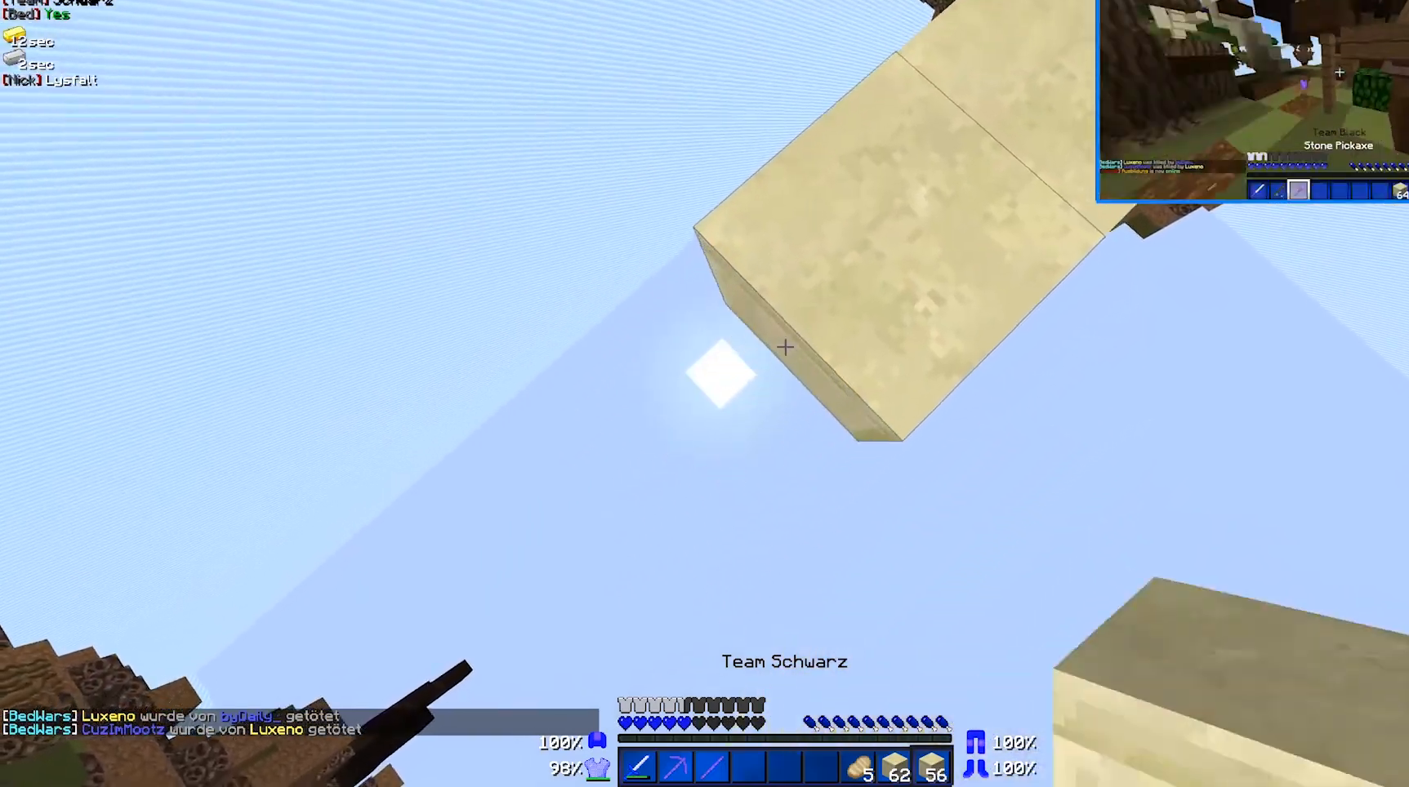
{"keys": ["a", "s"], "mouse": [], "events": [[67, "mouse_right", "down"], [117, "mouse_right", "up"], [167, "a", "up"], [167, "d", "down"], [317, "a", "down"], [317, "d", "up"]]}
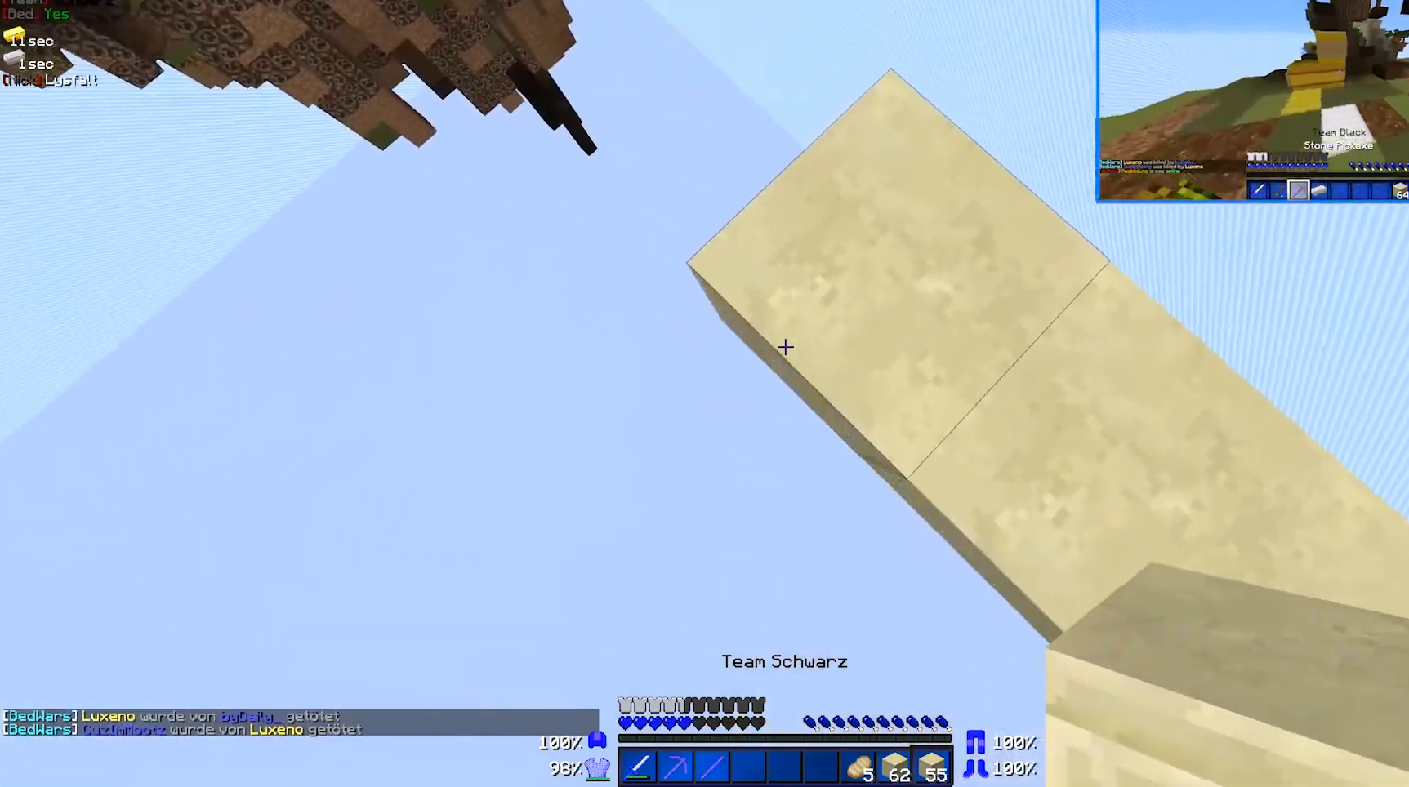
{"keys": ["a", "s"], "mouse": [], "events": [[317, "mouse_right", "down"], [367, "mouse_right", "up"]]}
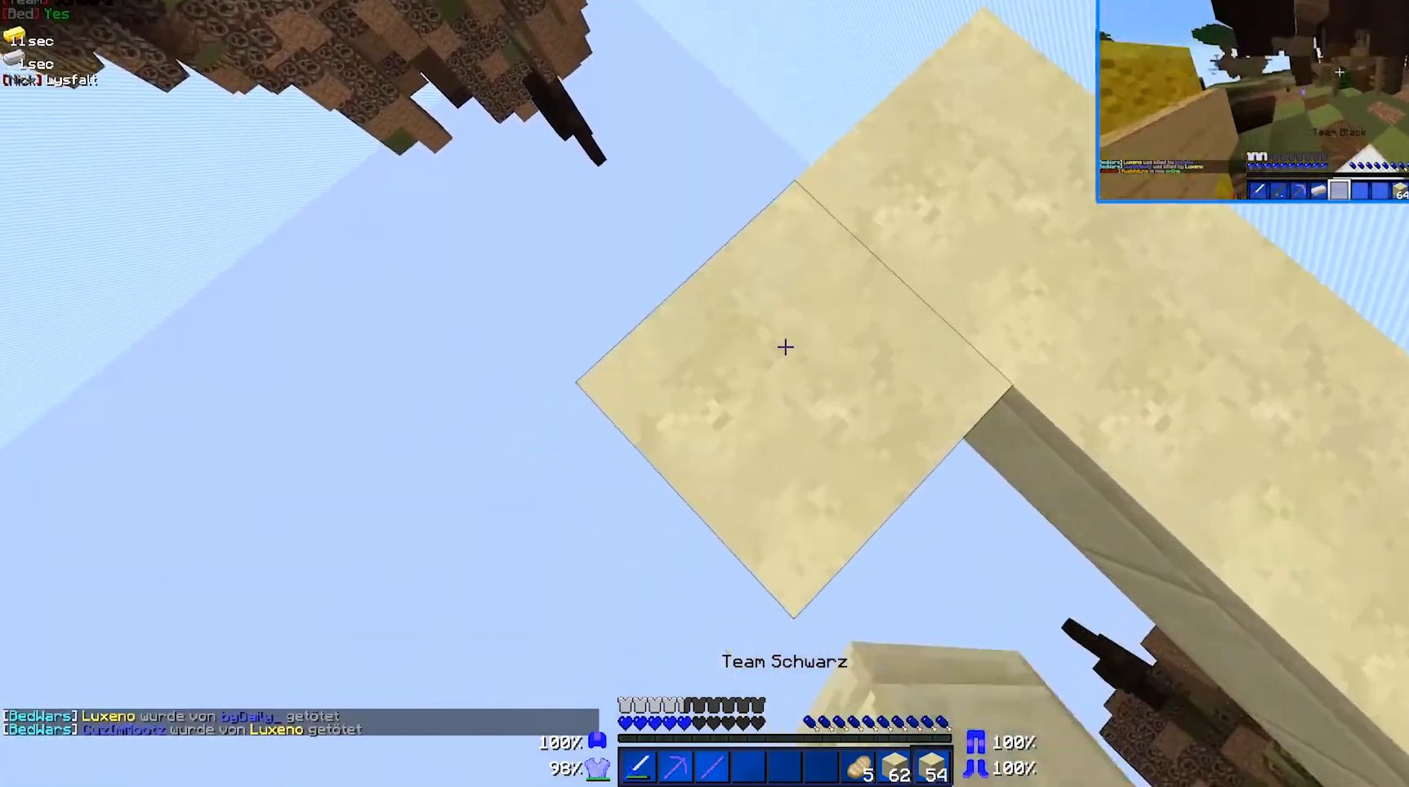
{"keys": ["a", "s"], "mouse": [], "events": [[167, "d", "down"], [267, "d", "up"]]}
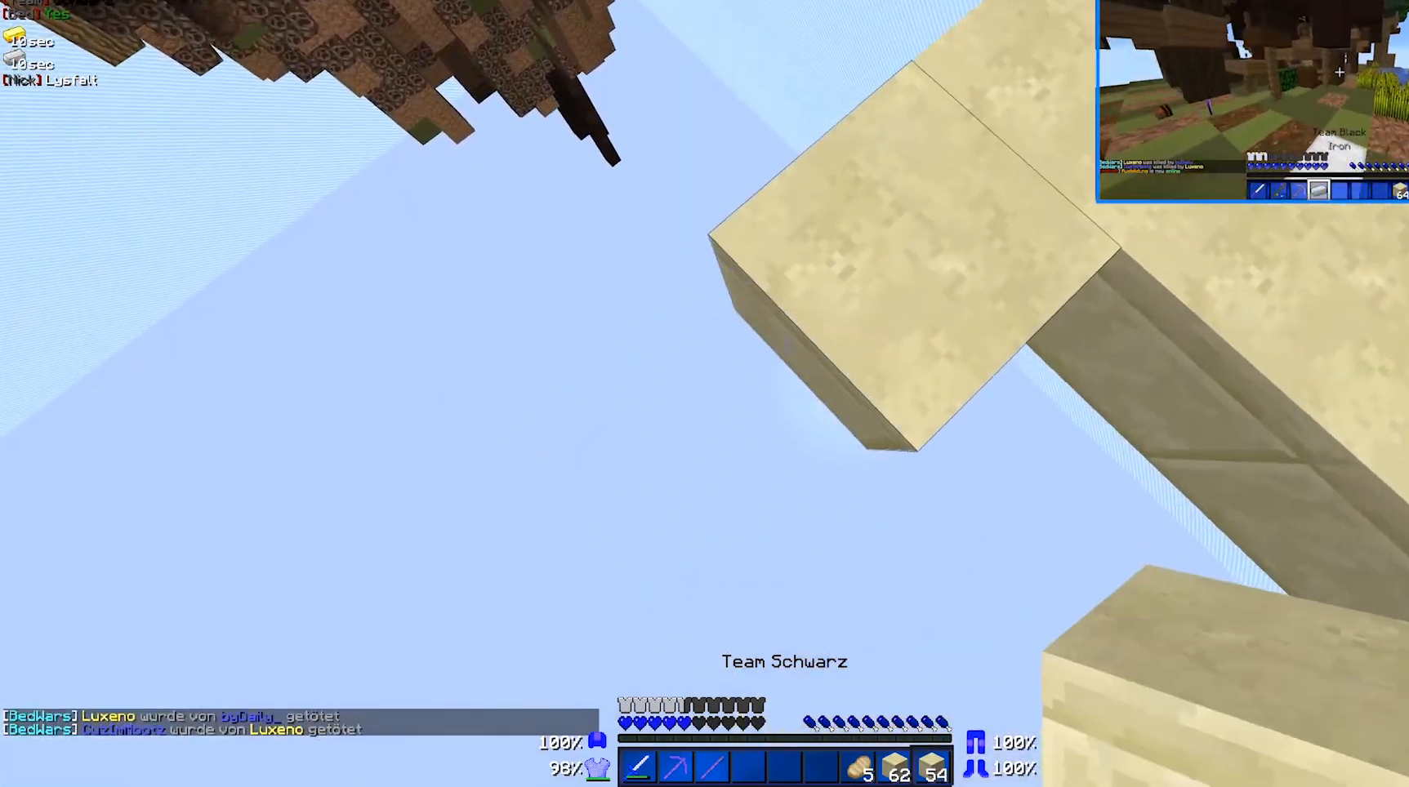
{"keys": ["a", "s"], "mouse": ["right"], "events": [[17, "mouse_right", "down"], [167, "mouse_right", "up"], [467, "mouse_right", "down"]]}
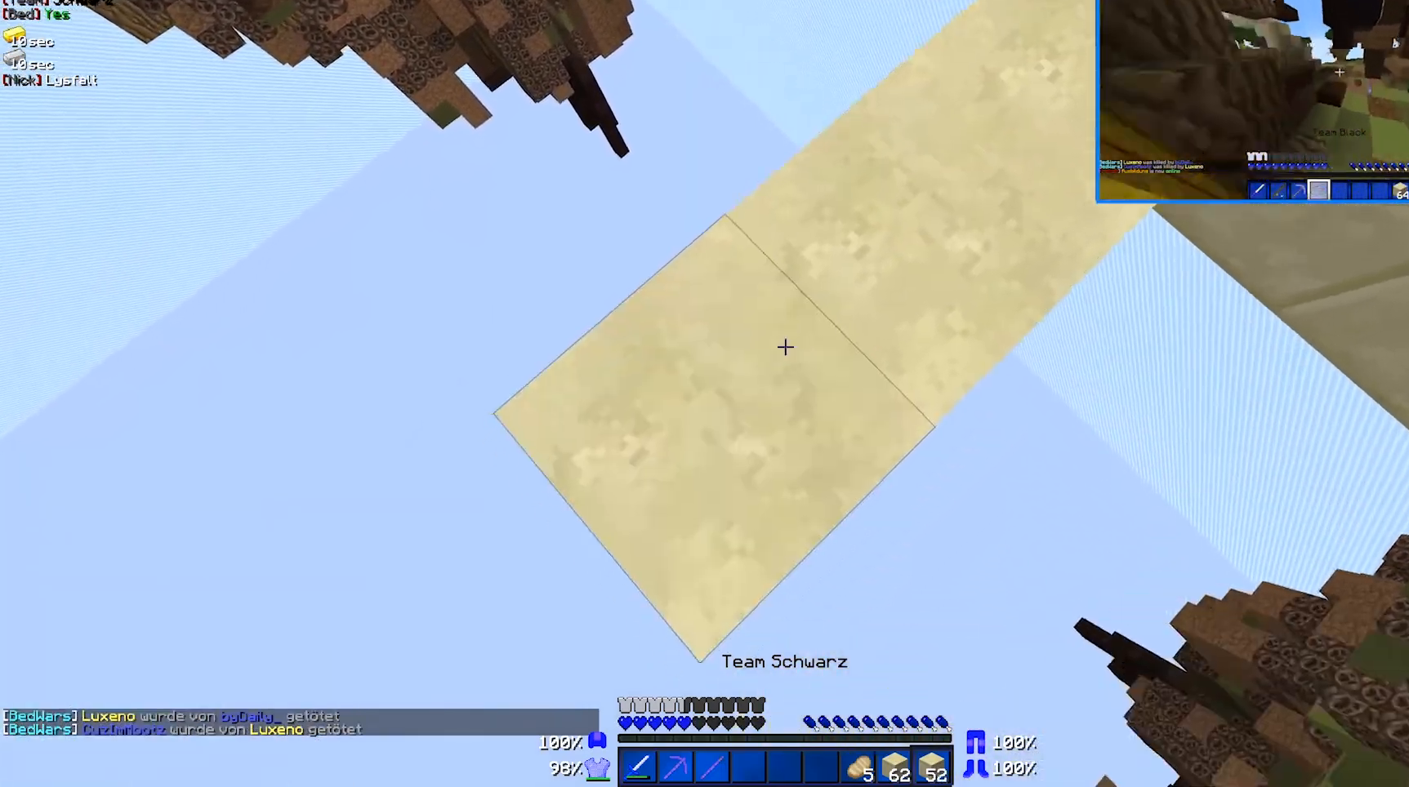
{"keys": ["a", "s"], "mouse": [], "events": [[67, "mouse_right", "up"], [317, "s", "up"], [467, "s", "down"]]}
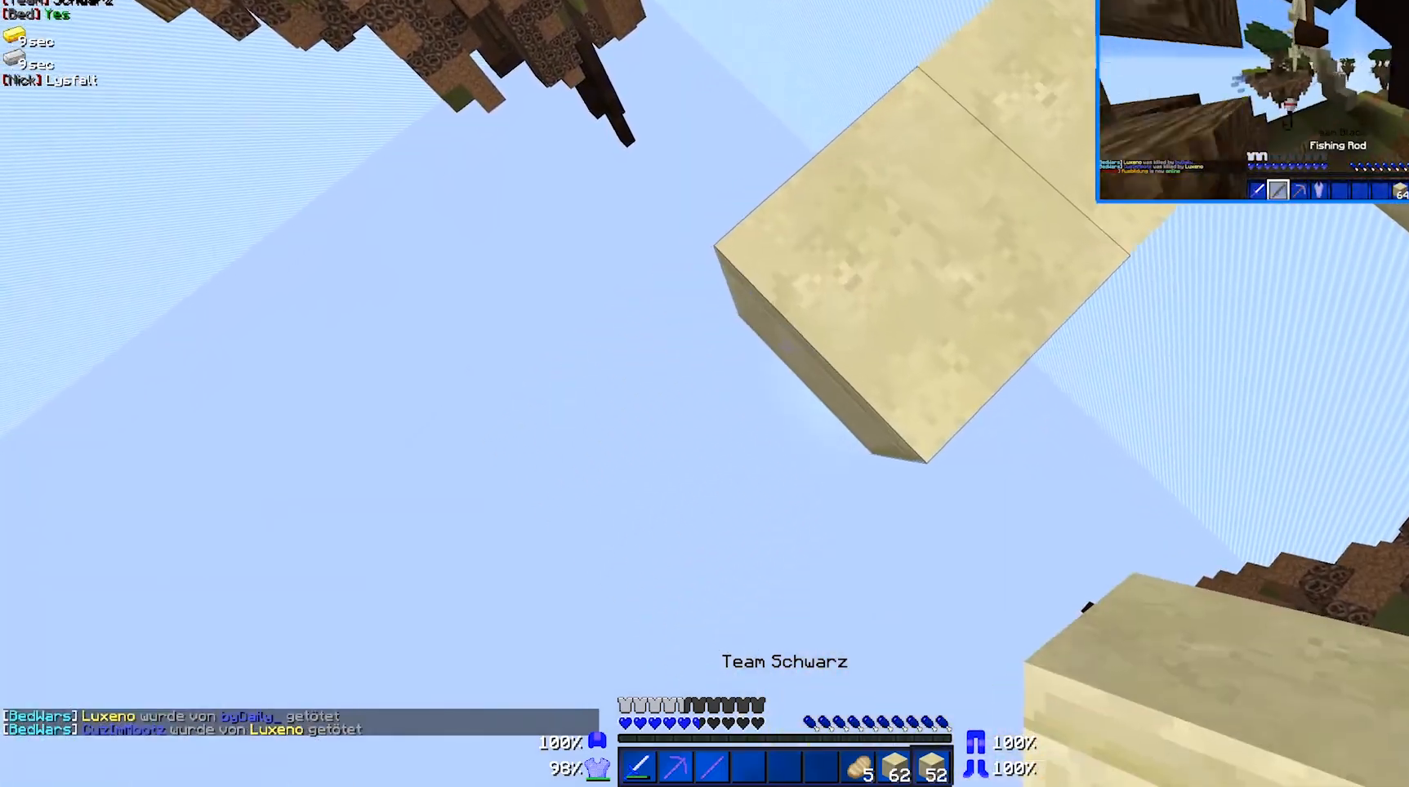
{"keys": ["a", "s"], "mouse": [], "events": [[167, "mouse_right", "down"], [267, "mouse_right", "up"]]}
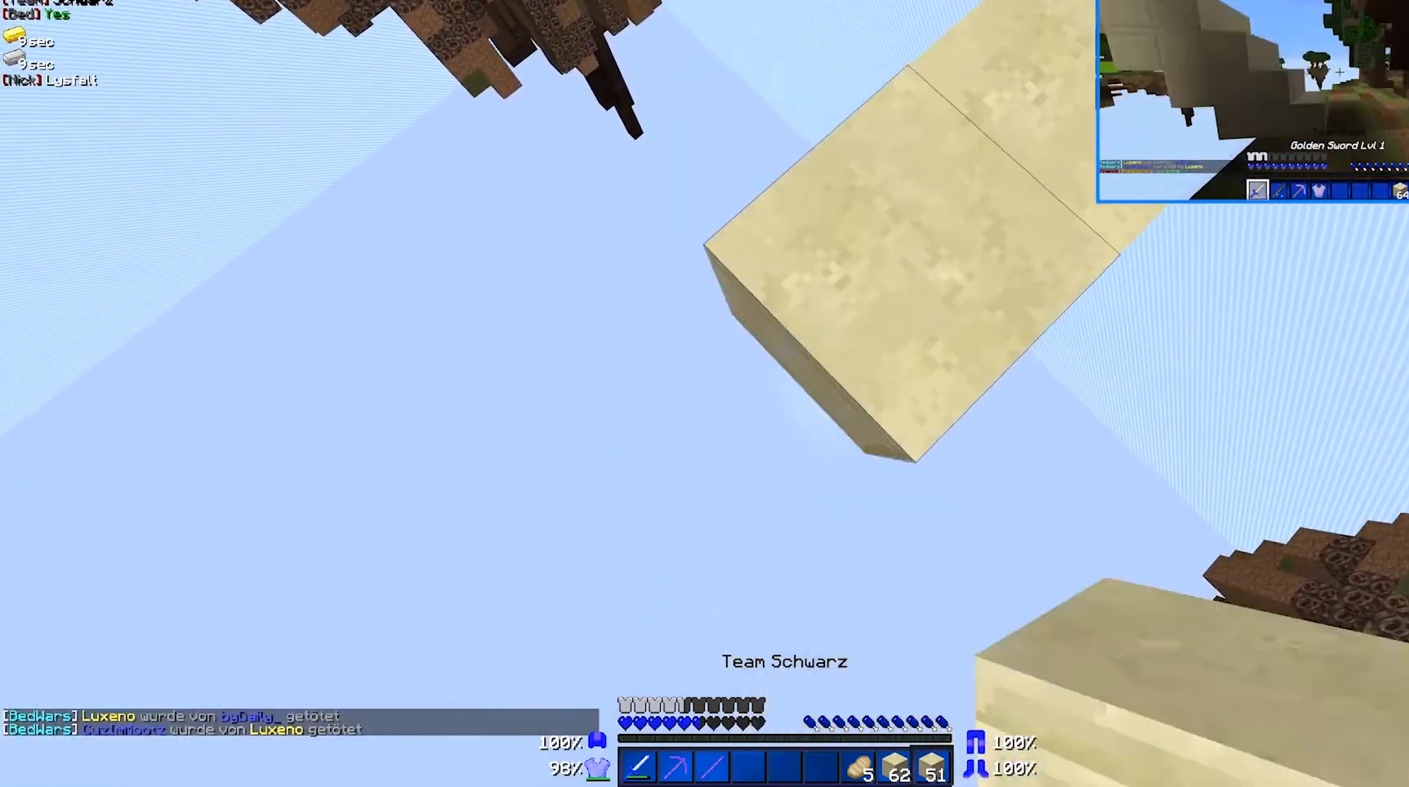
{"keys": ["a", "s"], "mouse": ["right"], "events": [[67, "mouse_right", "down"], [167, "mouse_right", "up"], [467, "mouse_right", "down"]]}
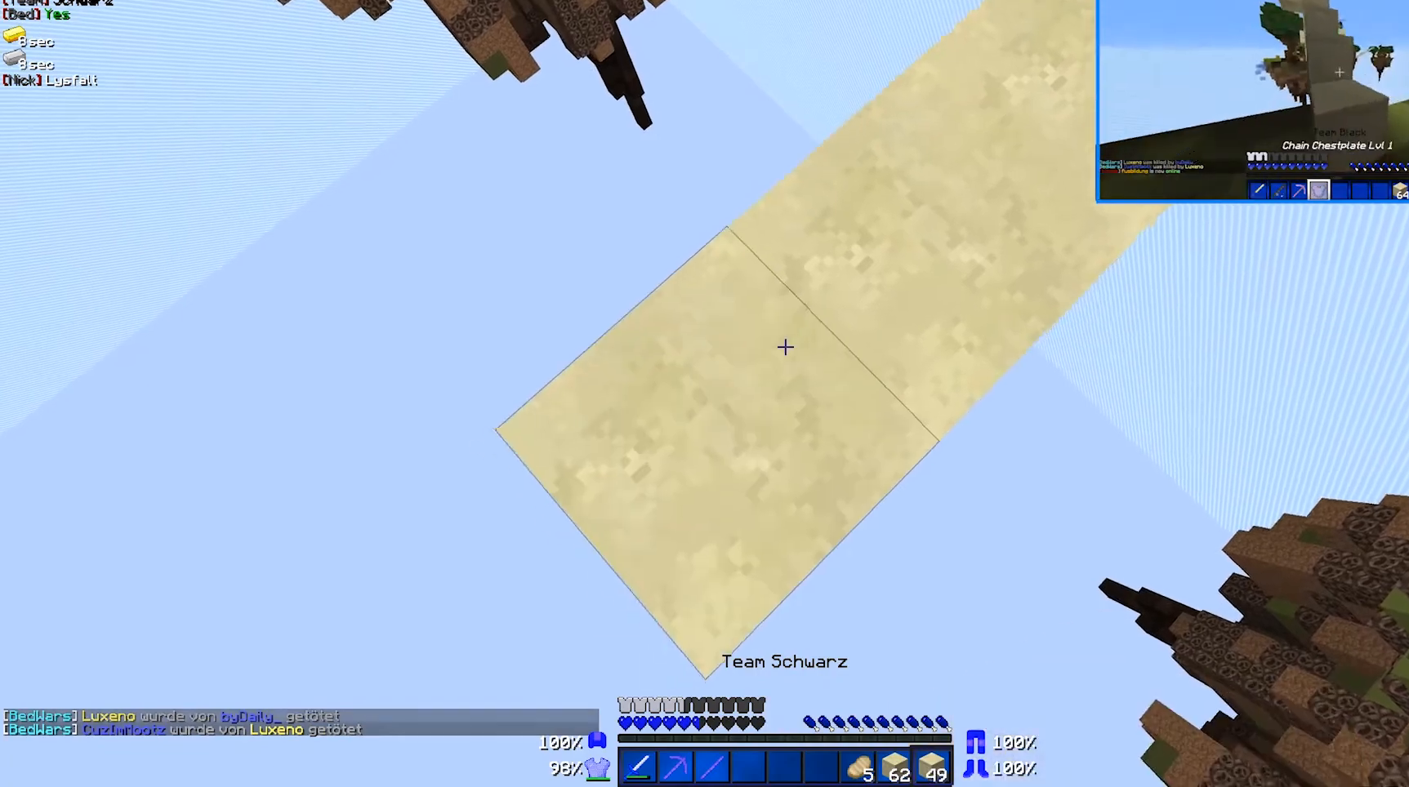
{"keys": ["a", "s"], "mouse": ["right"], "events": [[67, "mouse_right", "up"], [317, "d", "down"], [417, "d", "up"], [417, "mouse_right", "down"]]}
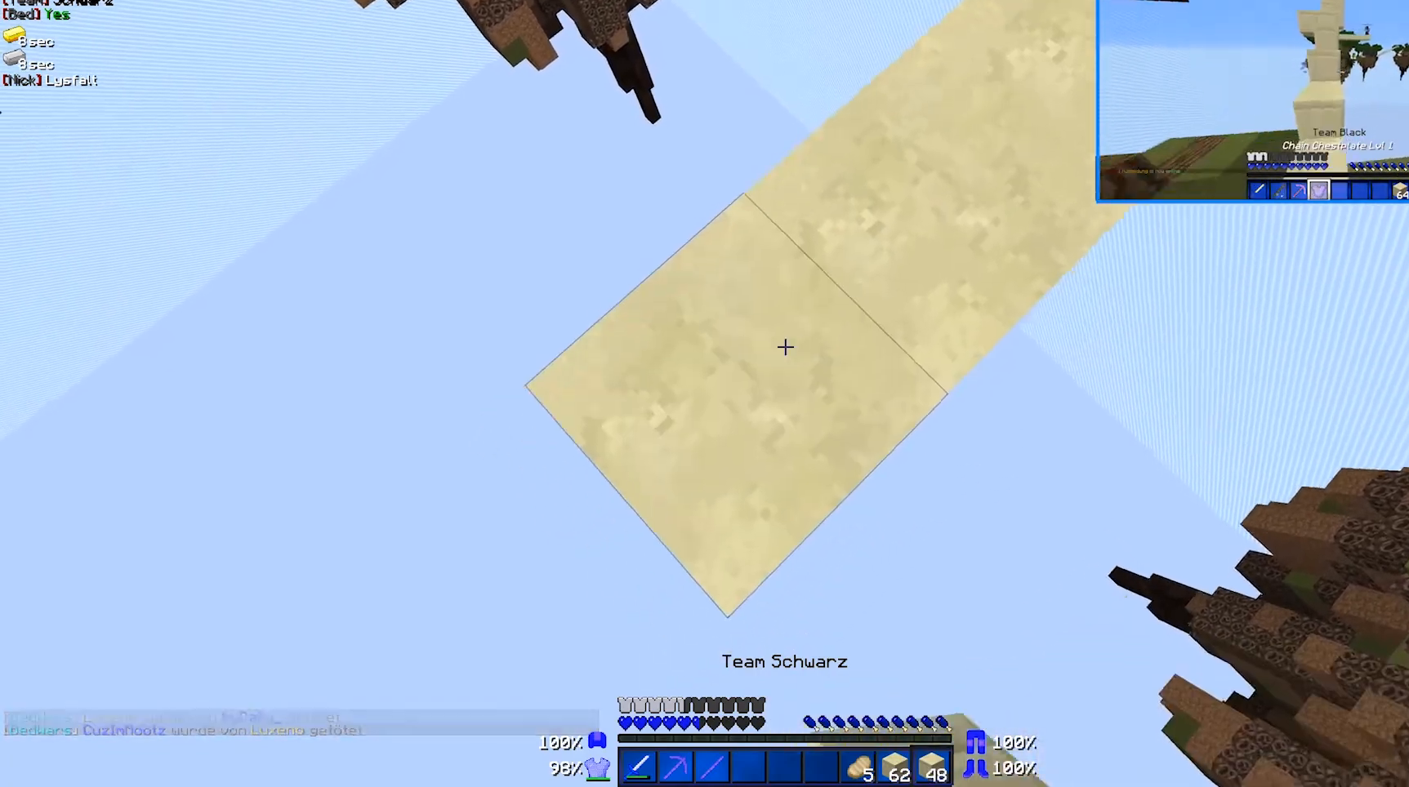
{"keys": ["a", "s"], "mouse": [], "events": [[17, "mouse_right", "up"], [267, "mouse_right", "down"], [367, "mouse_right", "up"]]}
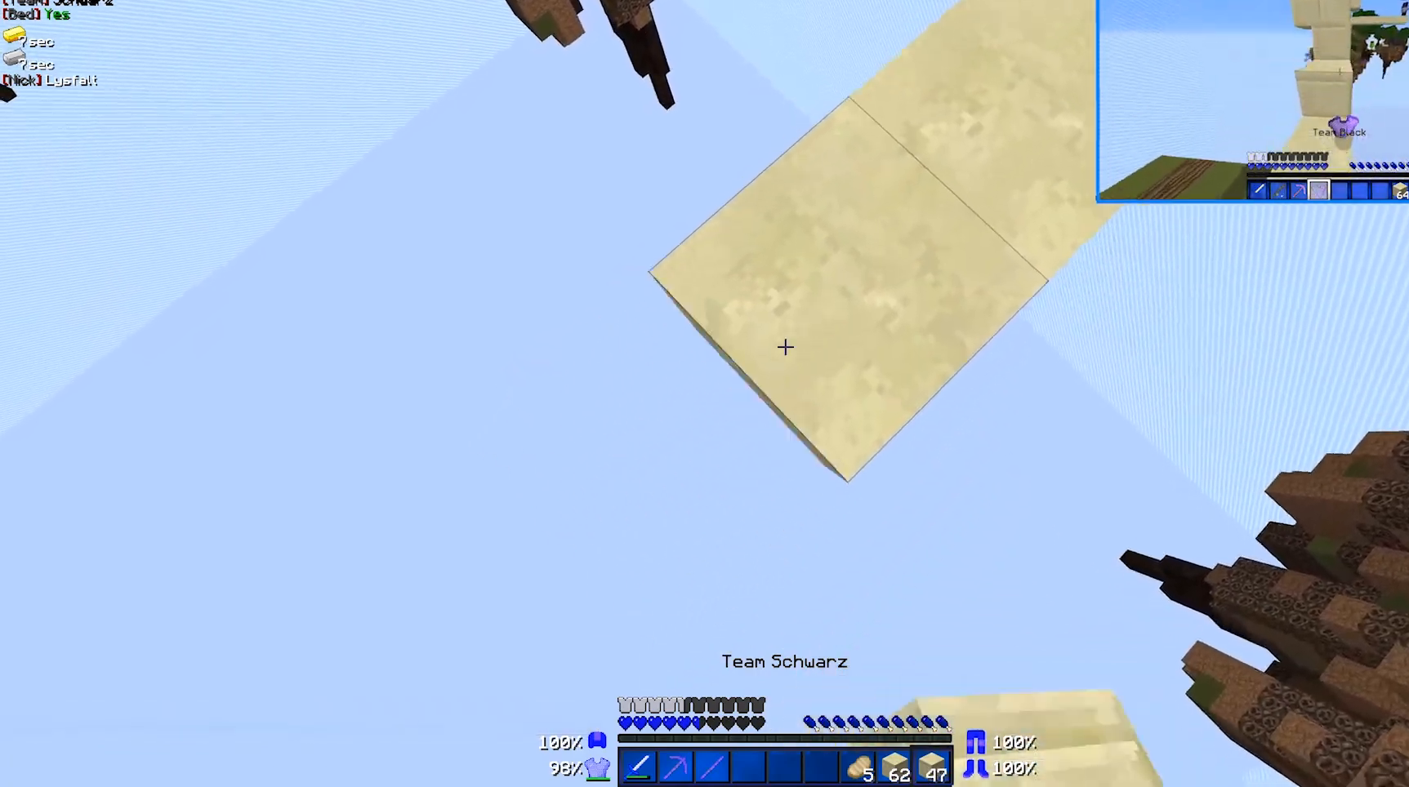
{"keys": ["a", "s"], "mouse": [], "events": [[117, "mouse_right", "down"], [267, "mouse_right", "up"]]}
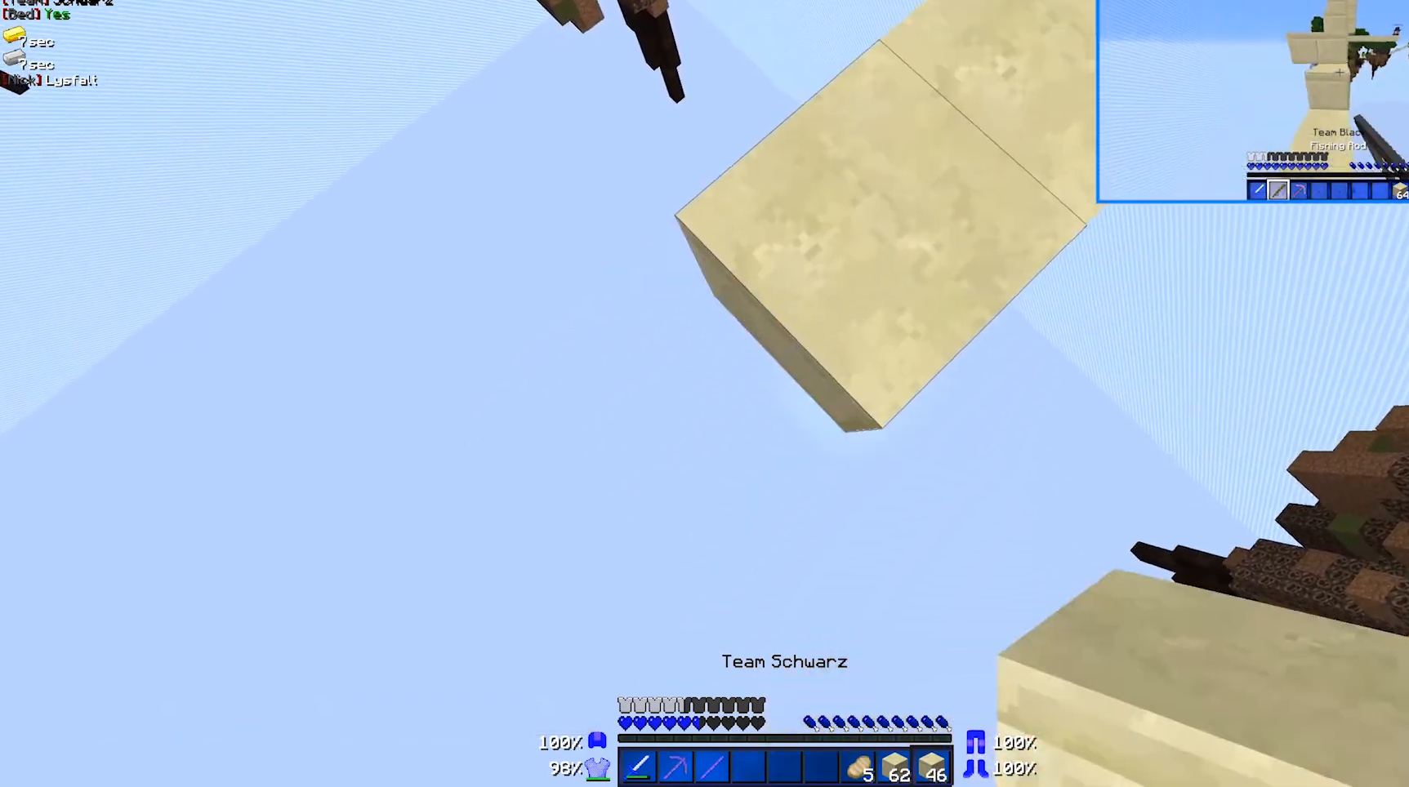
{"keys": ["a", "s"], "mouse": [], "events": [[17, "mouse_right", "down"], [117, "mouse_right", "up"], [367, "mouse_right", "down"], [467, "mouse_right", "up"]]}
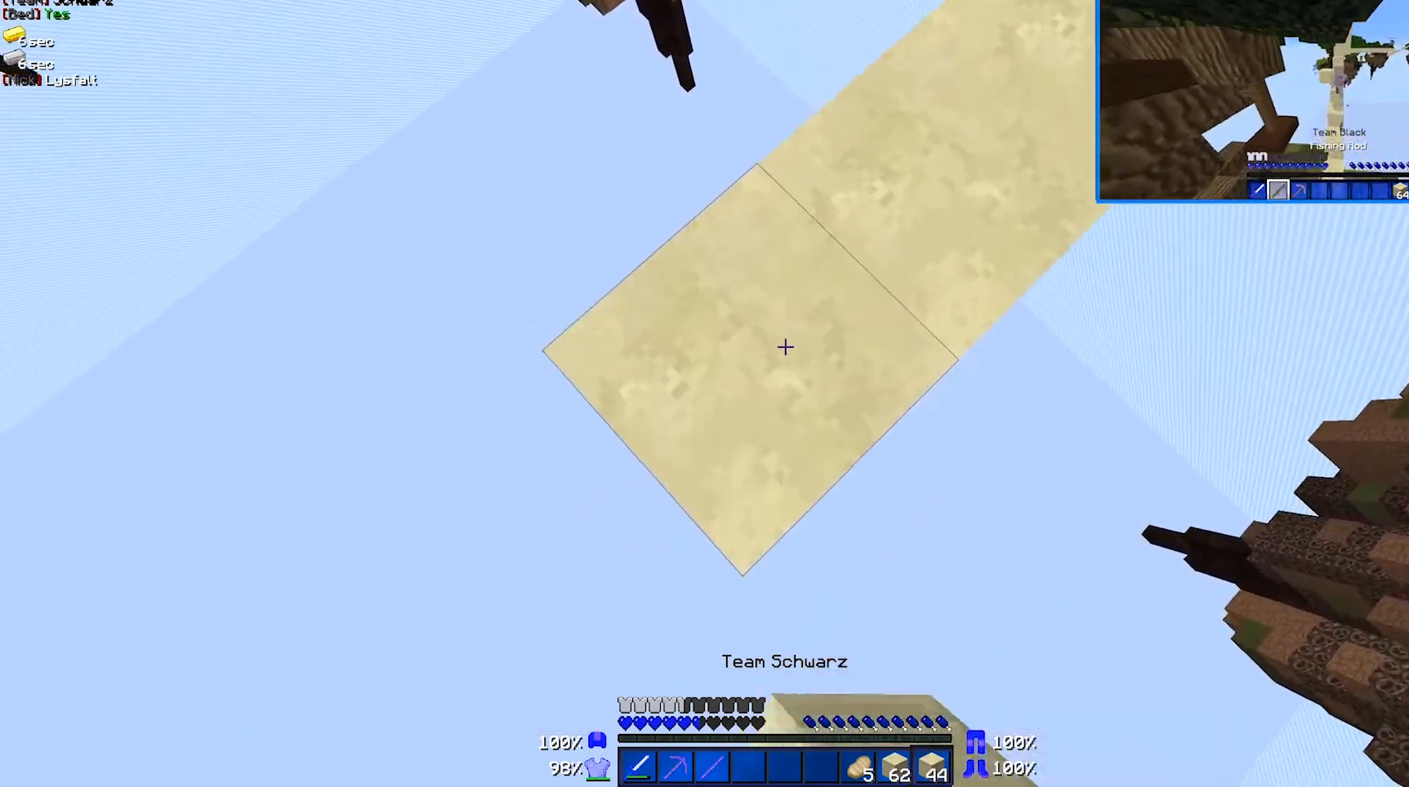
{"keys": ["a", "s"], "mouse": [], "events": [[267, "mouse_right", "down"], [367, "mouse_right", "up"]]}
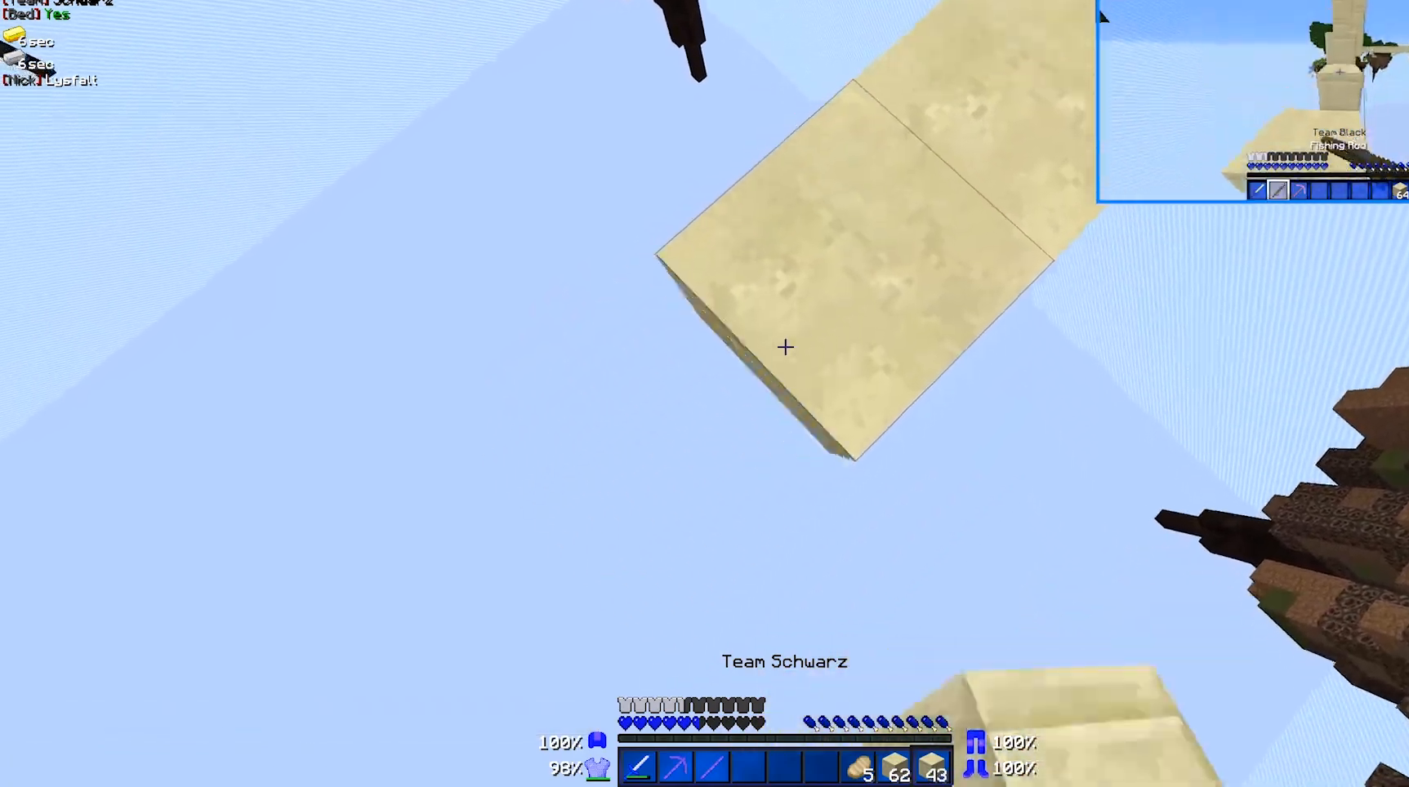
{"keys": ["a", "s"], "mouse": [], "events": [[117, "mouse_right", "down"], [217, "mouse_right", "up"]]}
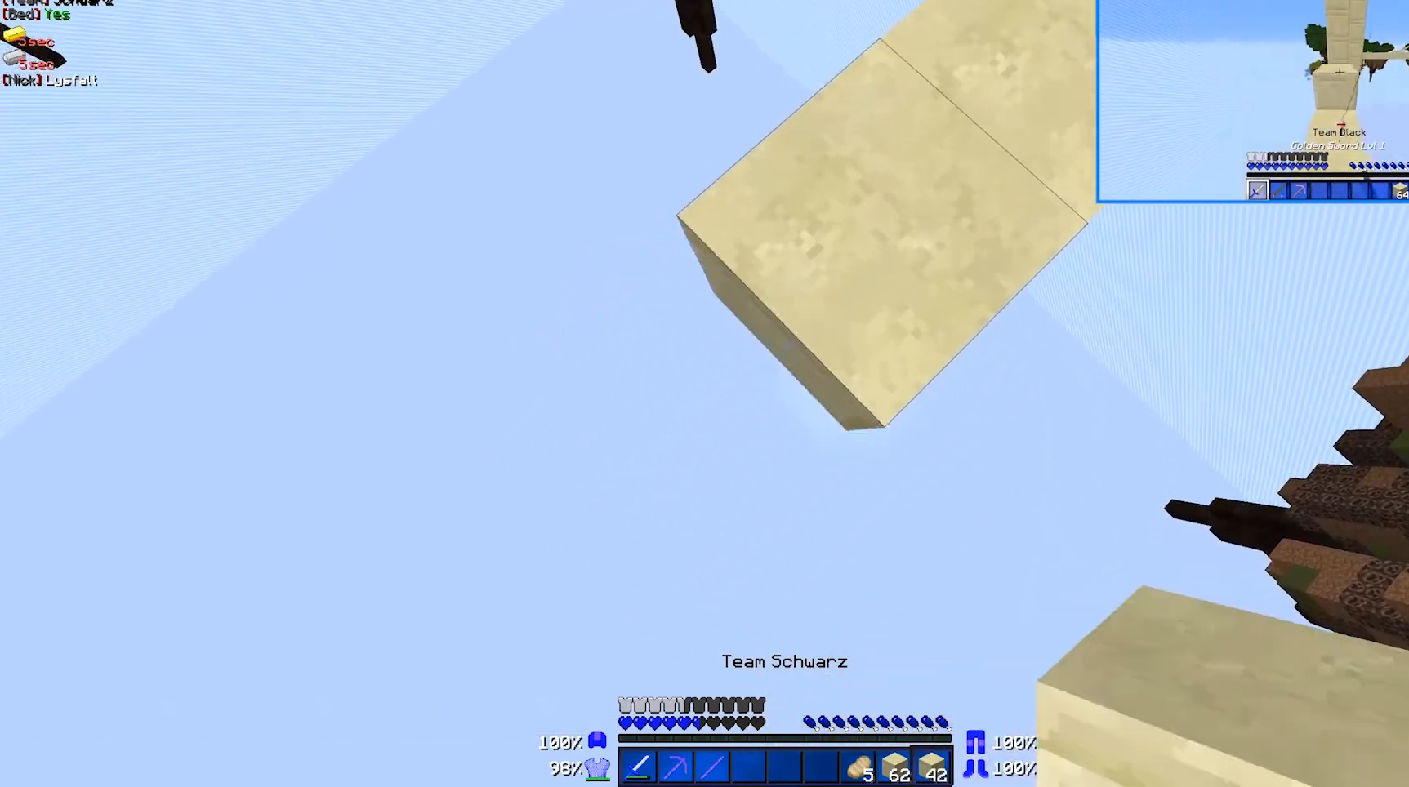
{"keys": ["a", "s"], "mouse": ["right"], "events": [[17, "mouse_right", "down"], [117, "mouse_right", "up"], [417, "mouse_right", "down"]]}
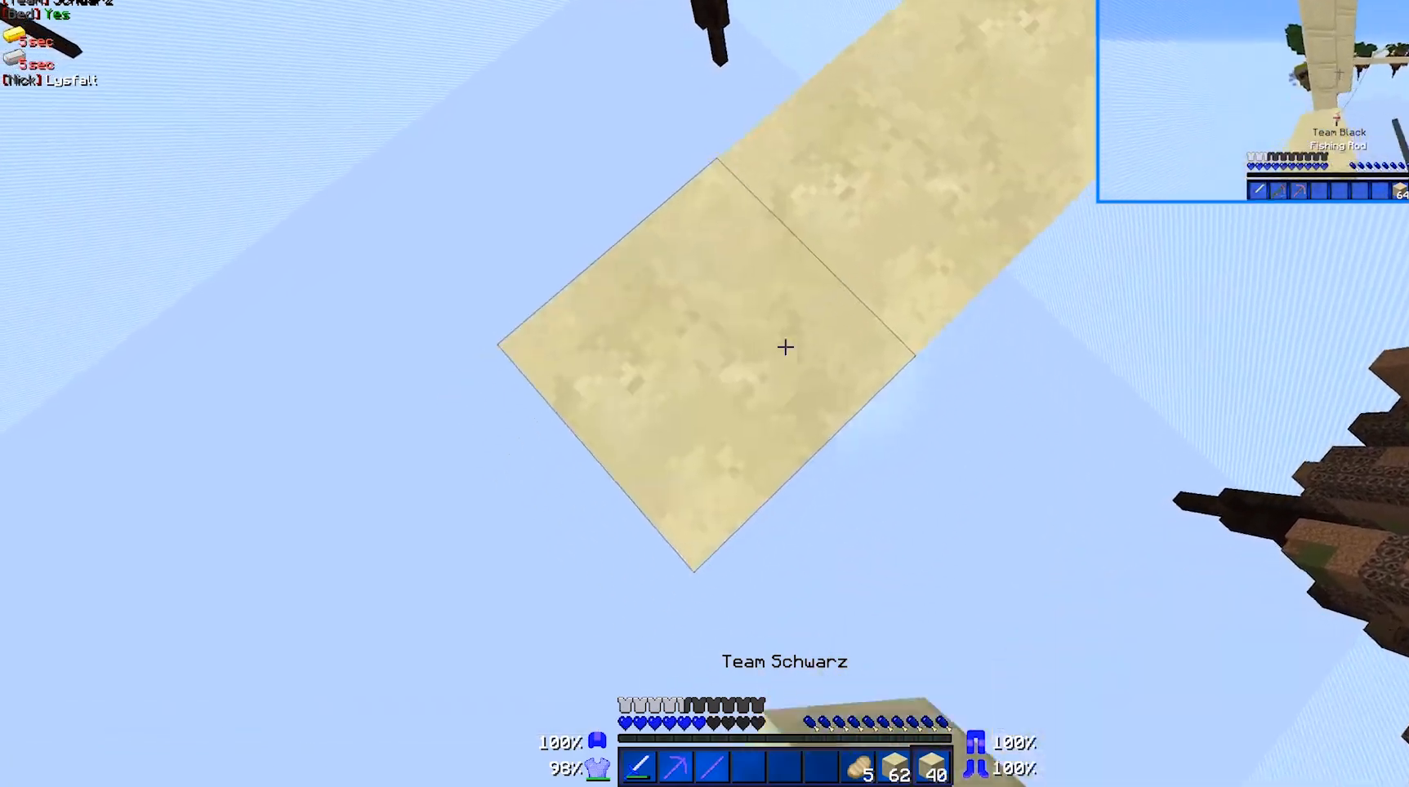
{"keys": ["a", "s"], "mouse": [], "events": [[17, "mouse_right", "up"], [317, "mouse_right", "down"], [417, "mouse_right", "up"]]}
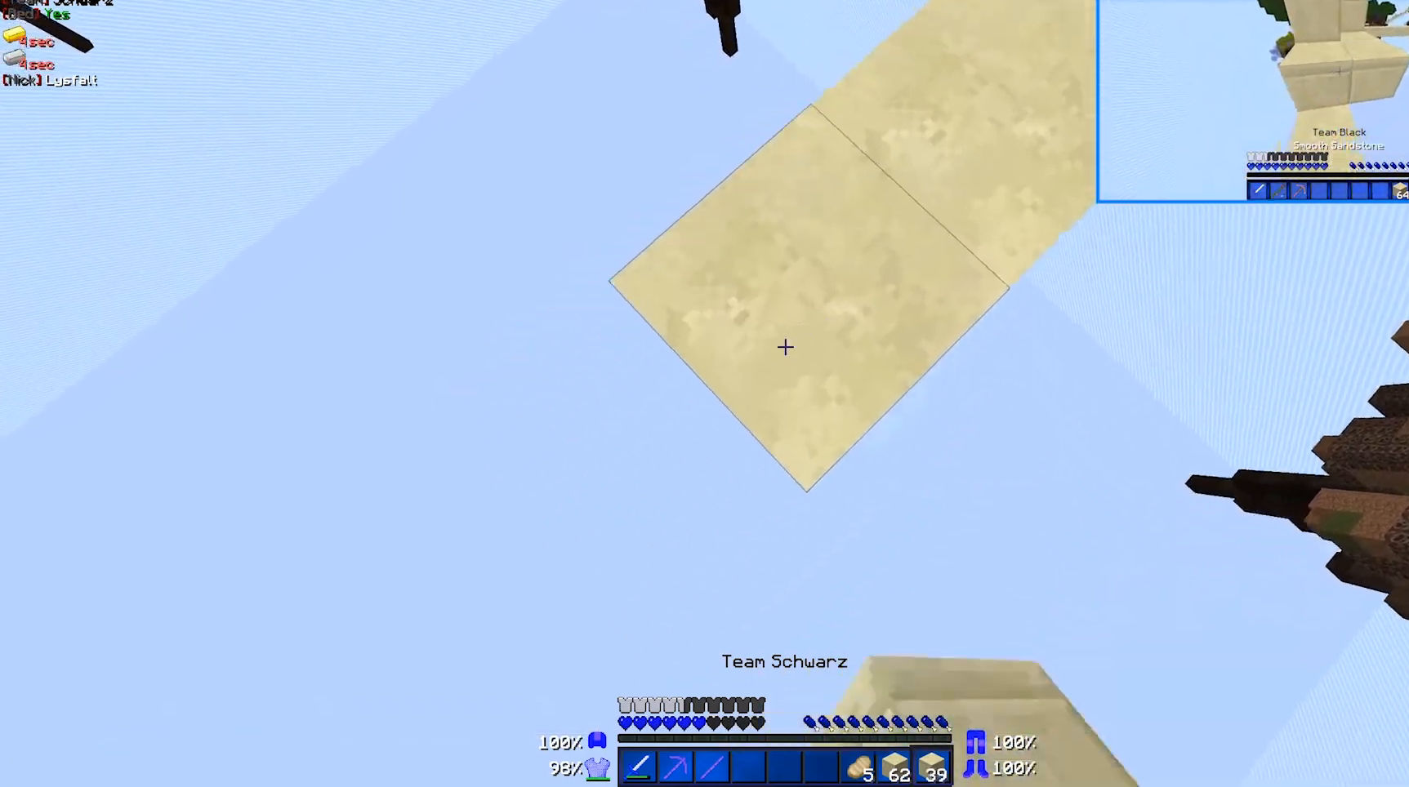
{"keys": ["a", "s"], "mouse": [], "events": [[183, "mouse_right", "down"], [317, "mouse_right", "up"]]}
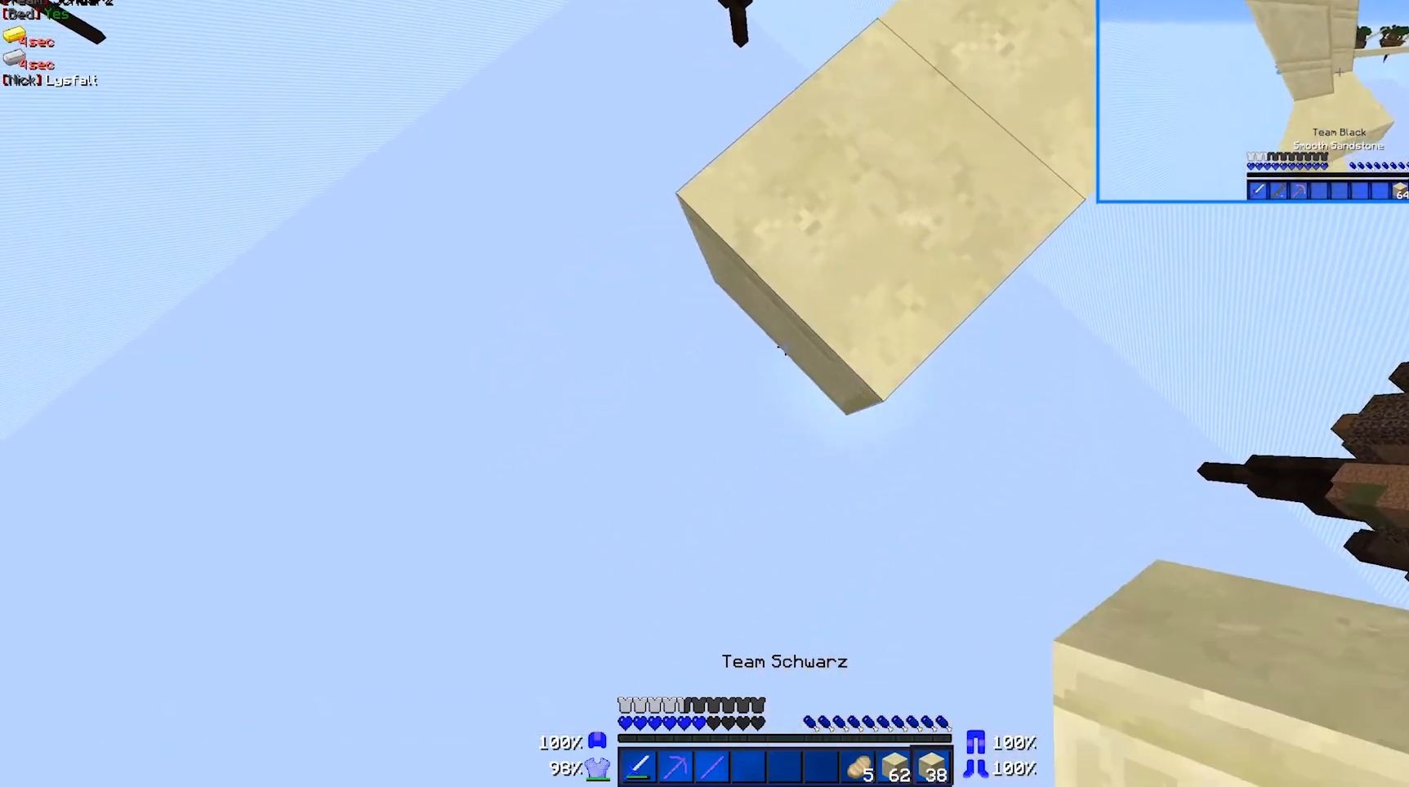
{"keys": ["a", "s"], "mouse": ["right"], "events": [[67, "mouse_right", "down"], [167, "mouse_right", "up"], [417, "mouse_right", "down"]]}
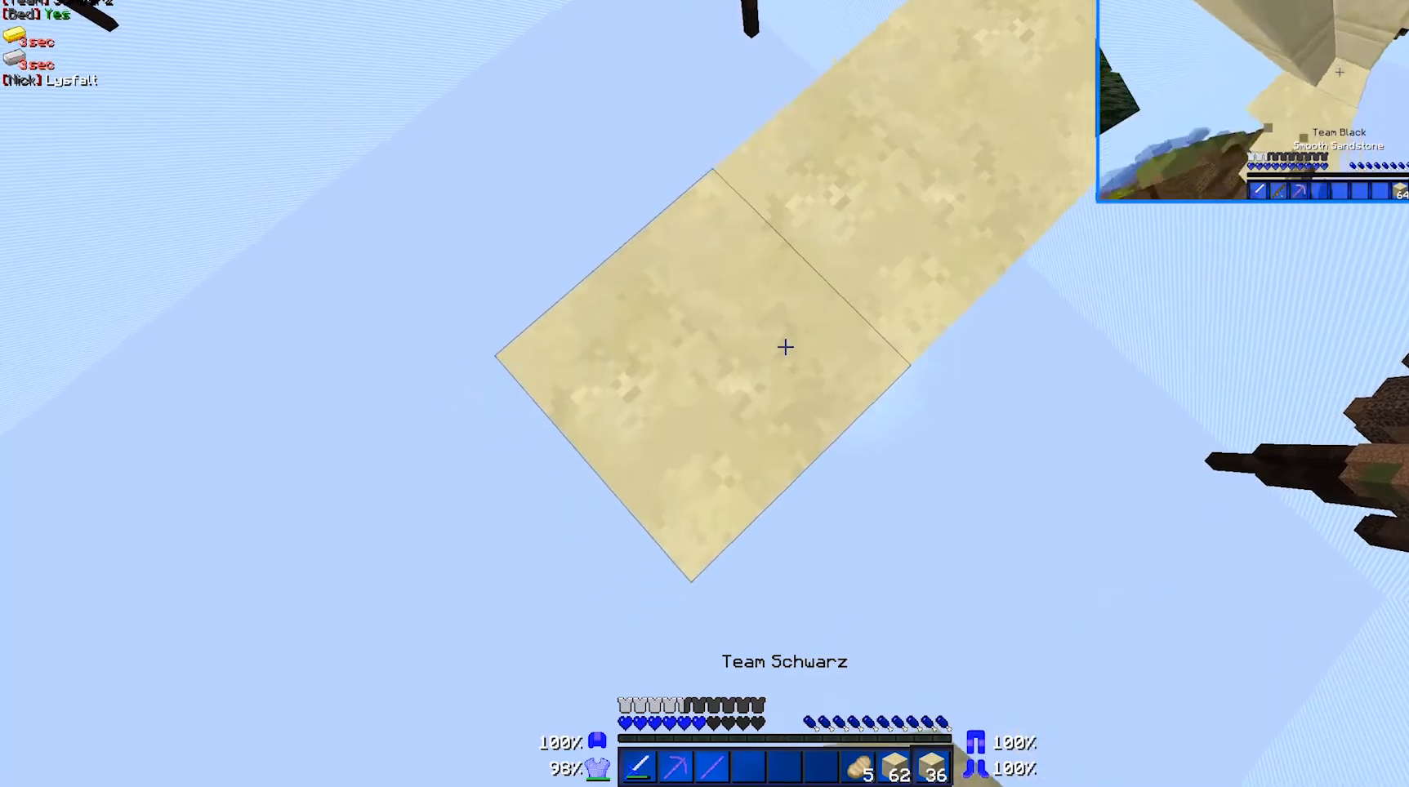
{"keys": ["a", "s"], "mouse": [], "events": [[67, "mouse_right", "up"], [317, "mouse_right", "down"], [417, "mouse_right", "up"]]}
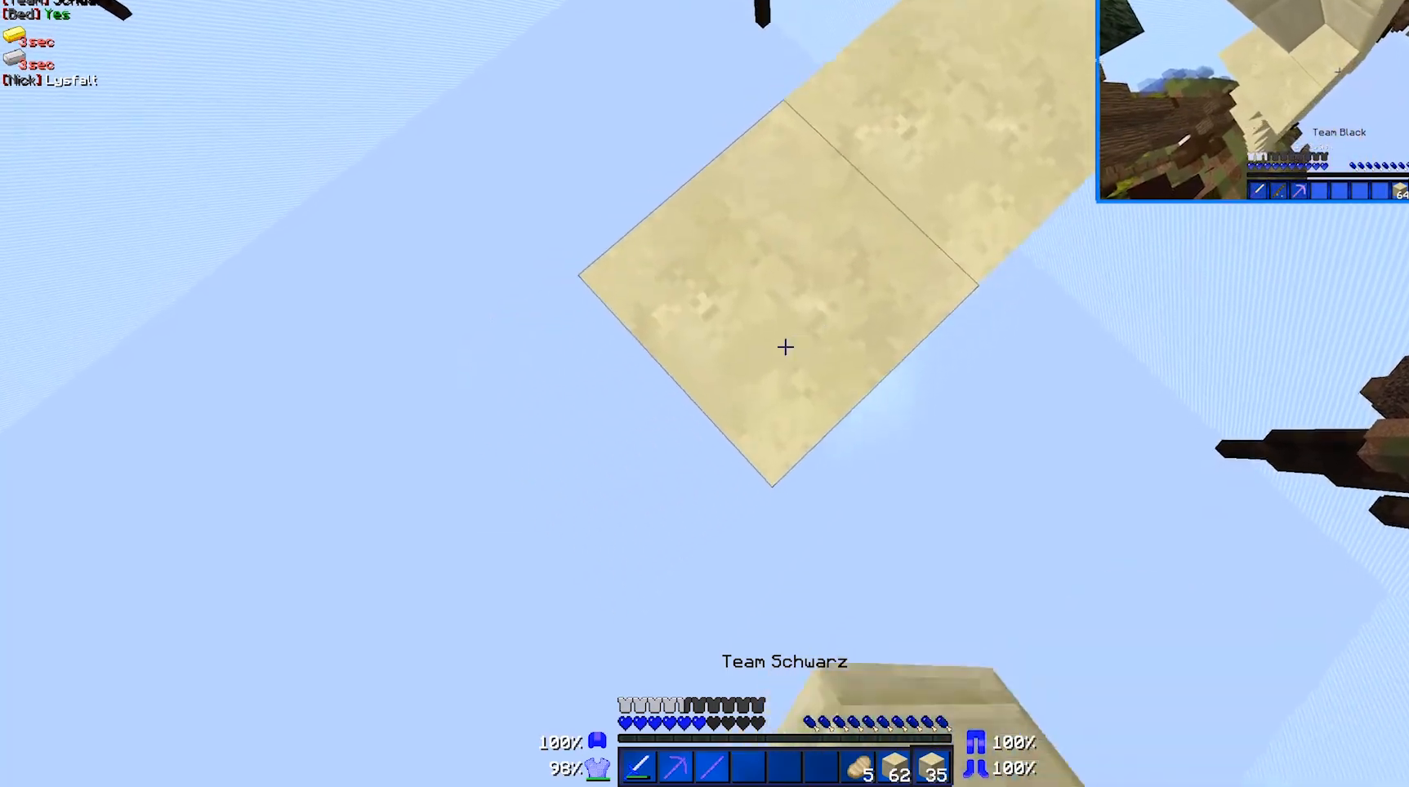
{"keys": ["a"], "mouse": [], "events": [[167, "mouse_right", "down"], [317, "mouse_right", "up"], [467, "s", "up"]]}